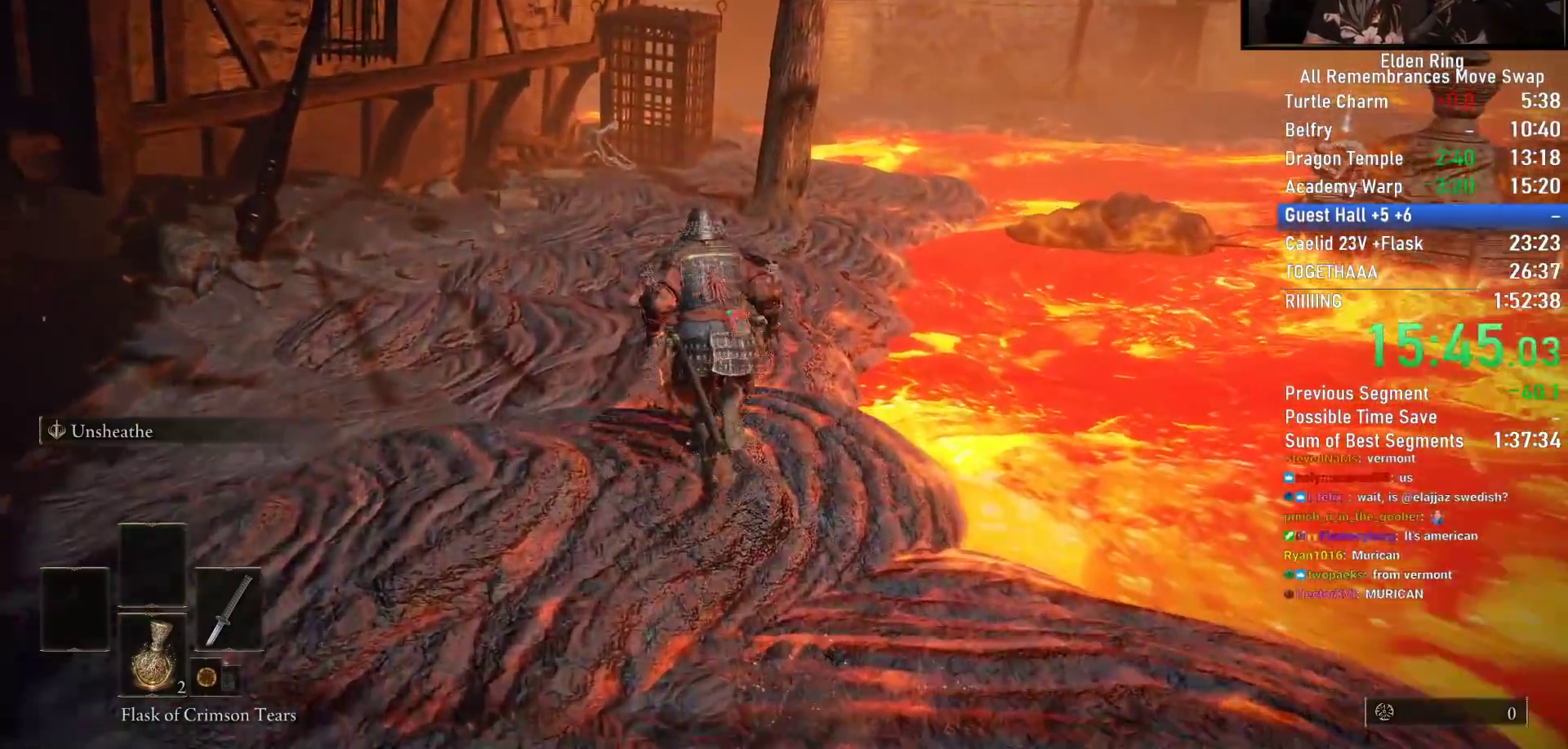
Gameplay with a controller (PlayStation layout); each line is a JSON object with the inputs held at the frame after it. "events" lists button and stick changes between this image and that frame as [ms after this image, input, new state], when the widget could be followed in between.
{"buttons": ["CIRCLE"], "left_stick": "up", "right_stick": "down-right", "events": []}
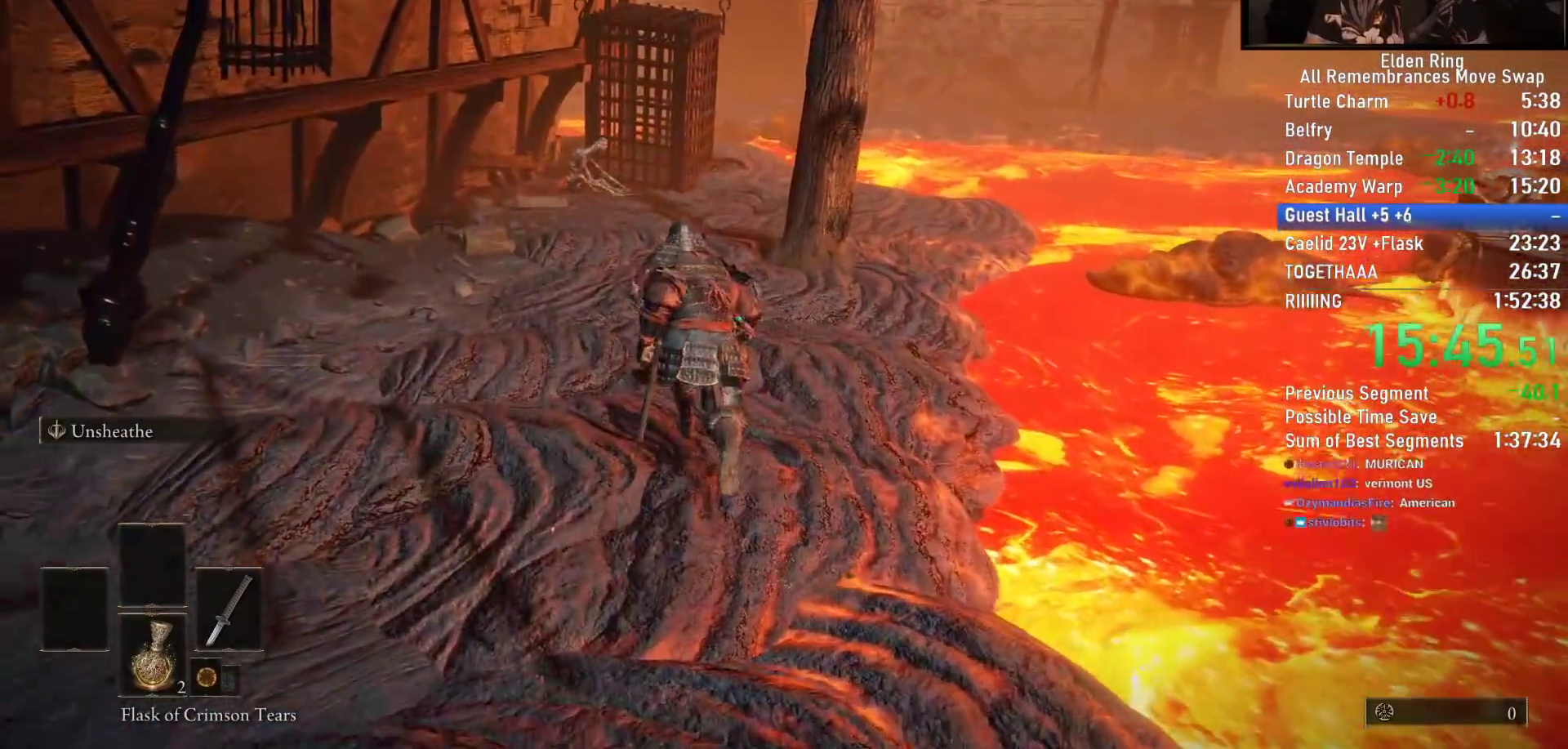
{"buttons": ["CIRCLE"], "left_stick": "up", "right_stick": "down-right", "events": []}
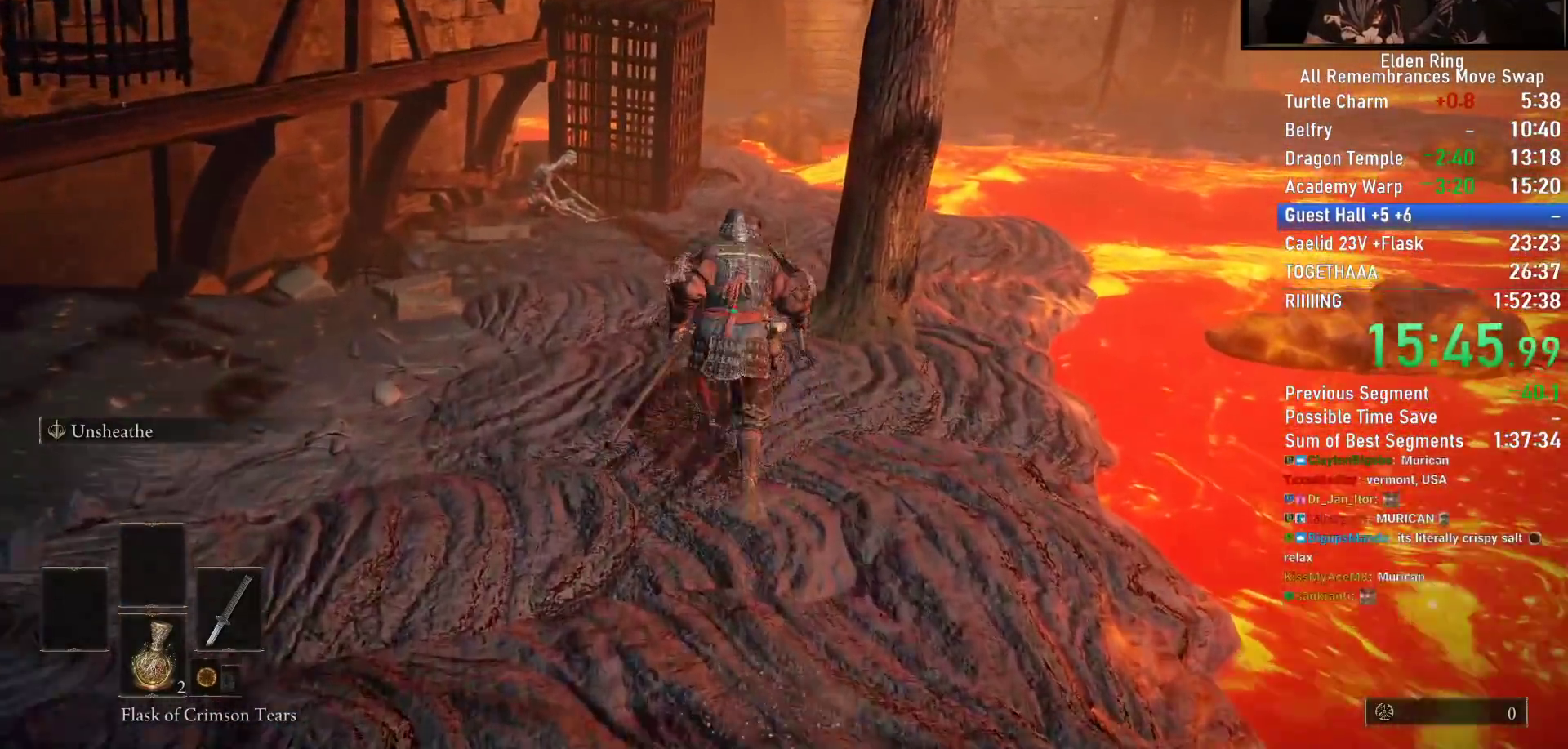
{"buttons": ["CIRCLE"], "left_stick": "up", "right_stick": "down-right", "events": []}
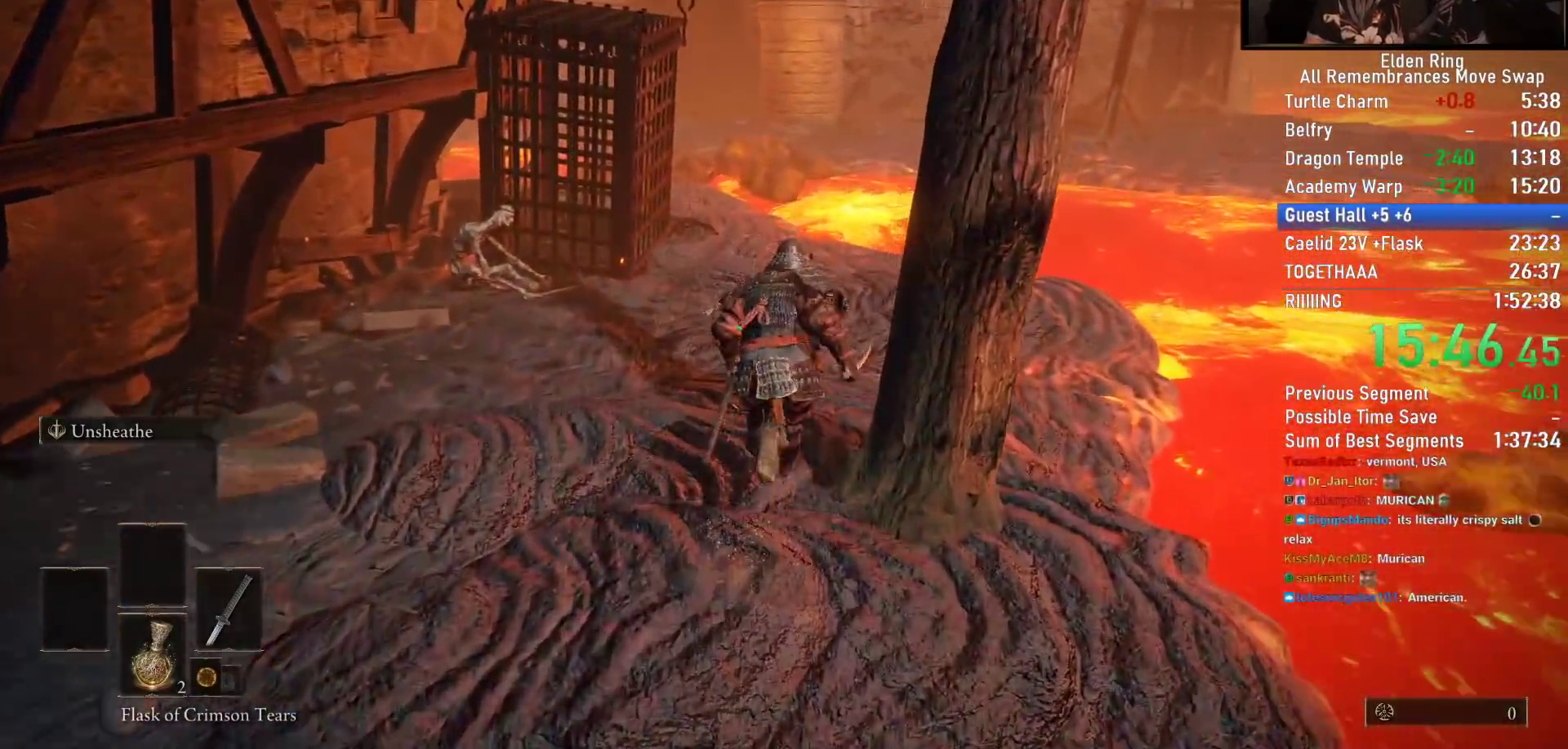
{"buttons": ["CIRCLE"], "left_stick": "up", "right_stick": "down-left", "events": [[33, "right_stick", "down-left"]]}
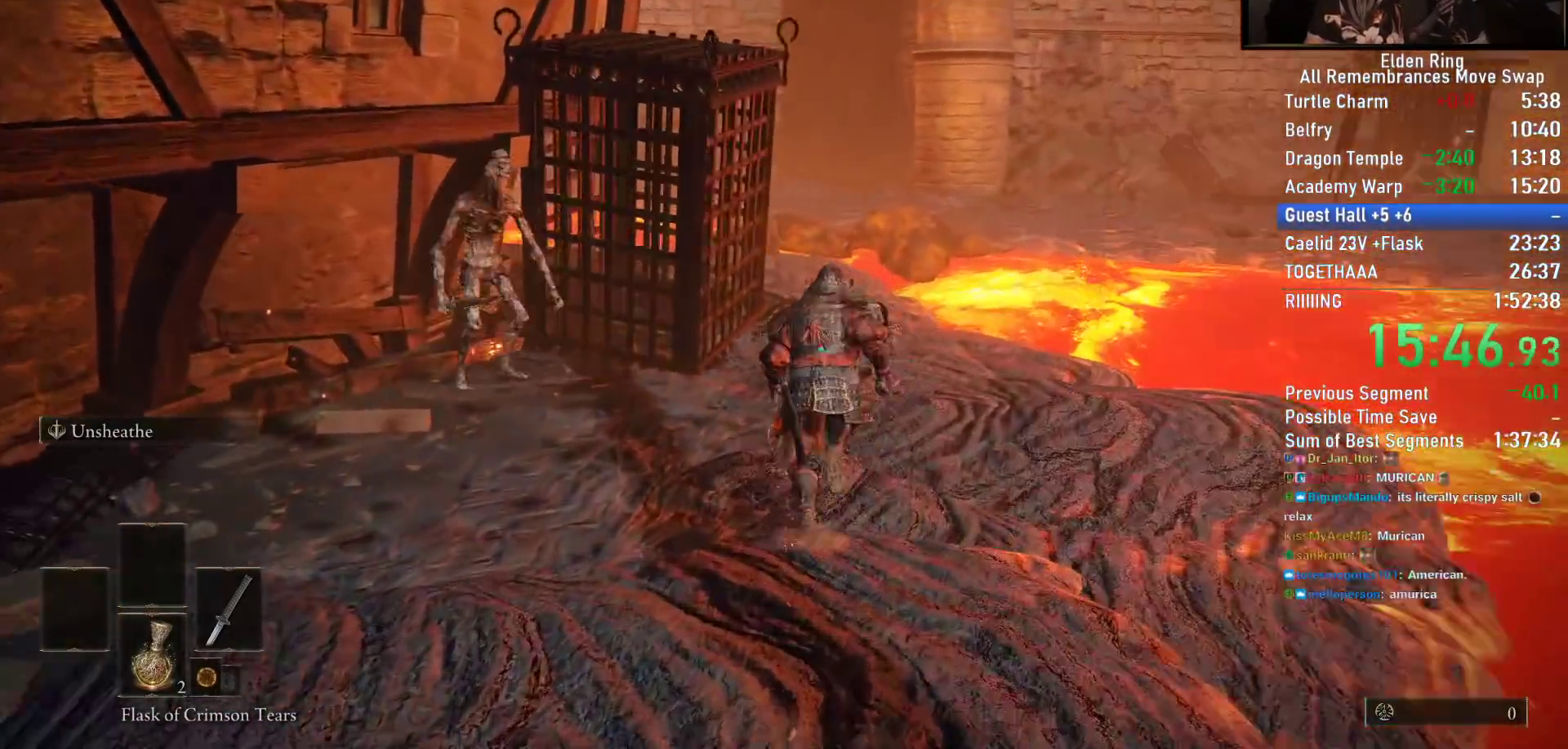
{"buttons": ["CIRCLE"], "left_stick": "up-right", "right_stick": "down-left", "events": [[267, "left_stick", "up-right"]]}
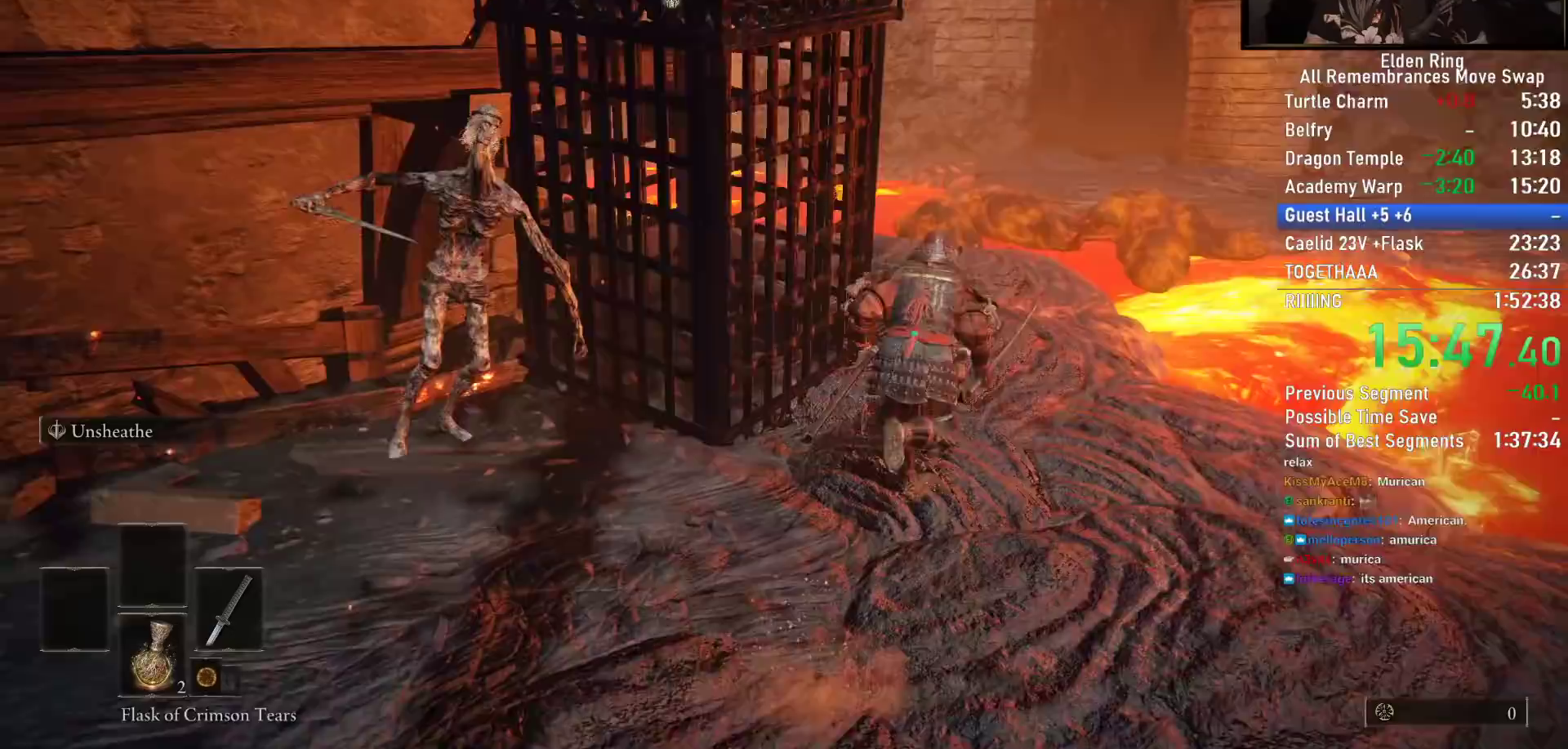
{"buttons": ["CIRCLE"], "left_stick": "up-right", "right_stick": "down-left", "events": []}
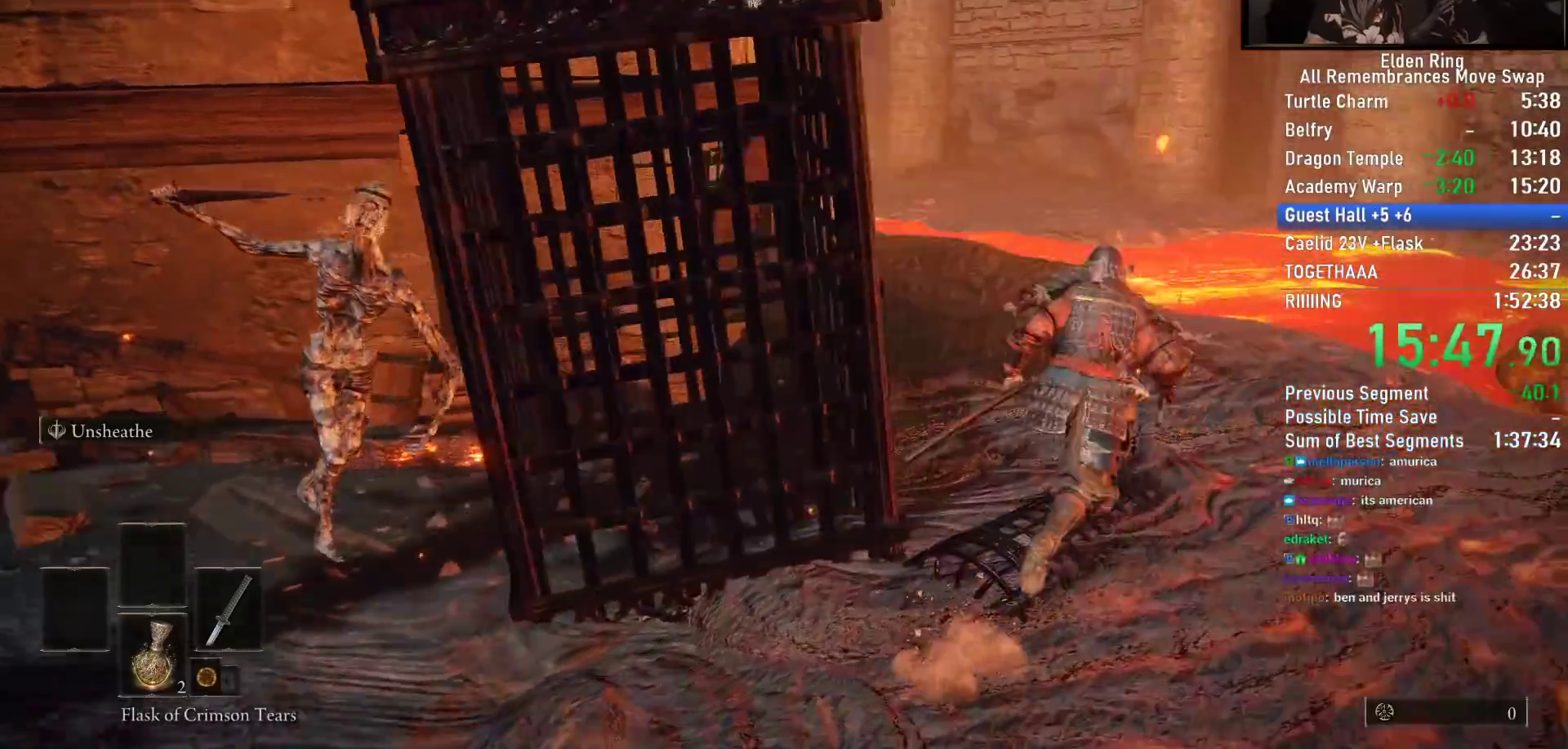
{"buttons": ["CIRCLE"], "left_stick": "up", "right_stick": "down-left", "events": [[267, "left_stick", "up"]]}
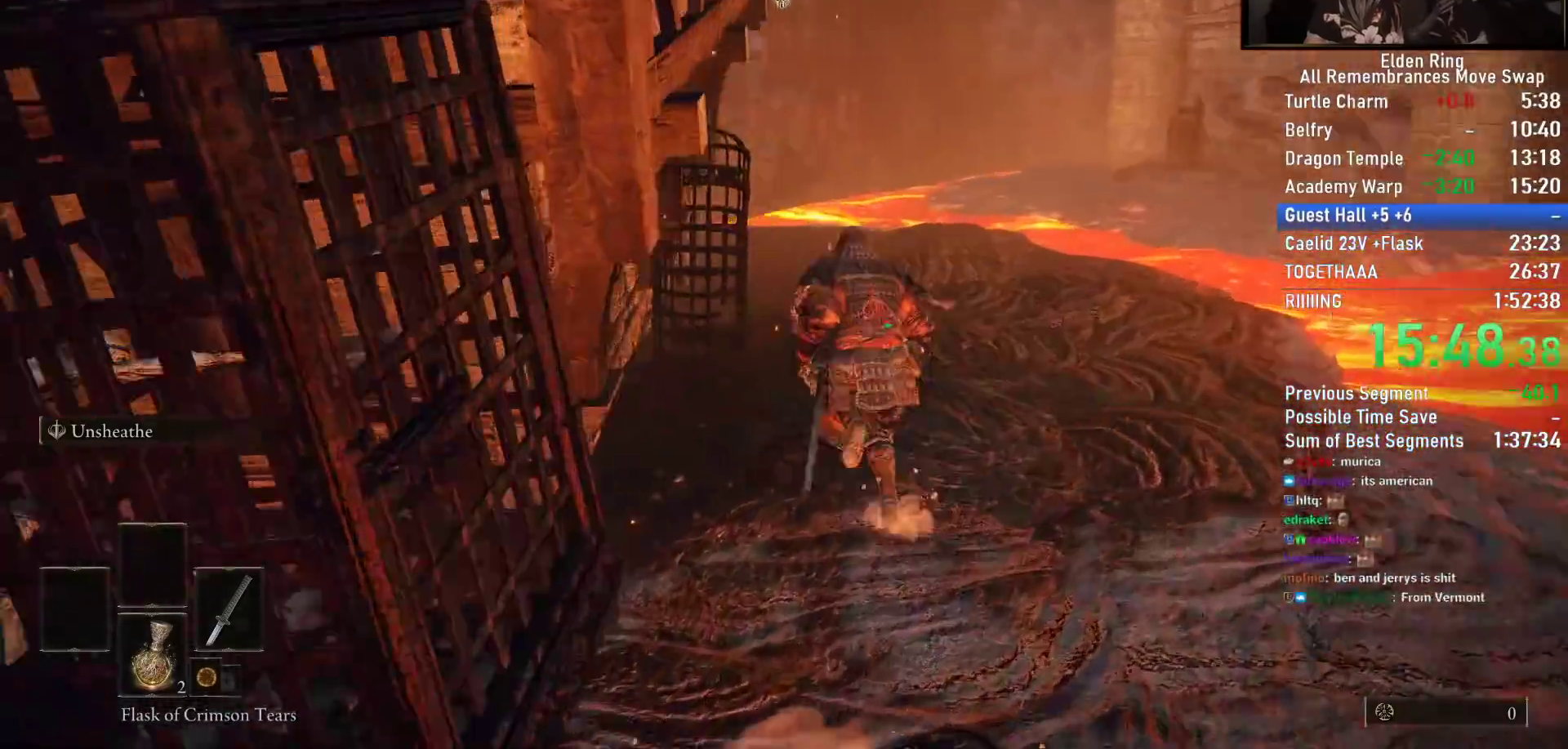
{"buttons": ["CIRCLE"], "left_stick": "up", "right_stick": "down-left", "events": []}
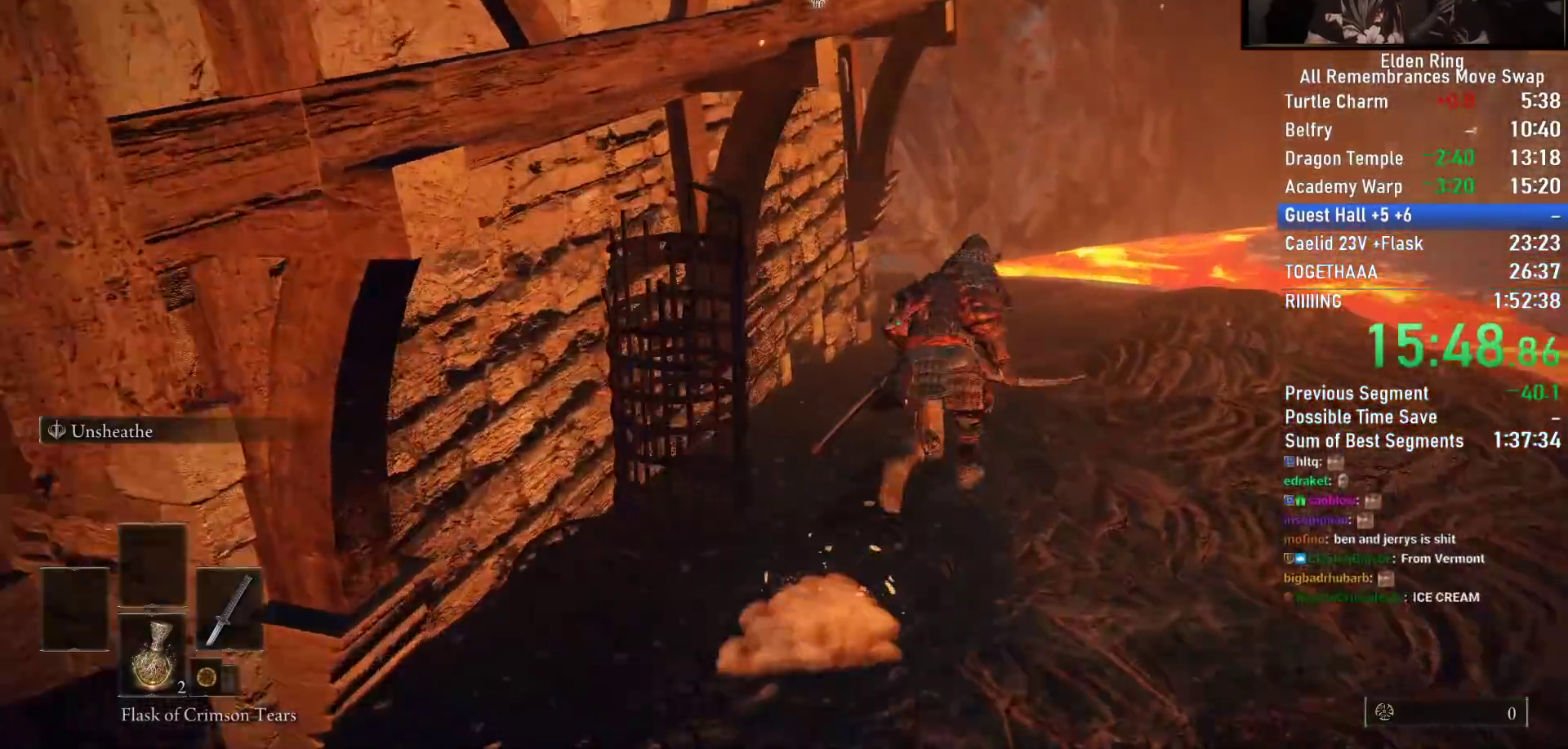
{"buttons": ["CIRCLE"], "left_stick": "up", "right_stick": "down-left", "events": []}
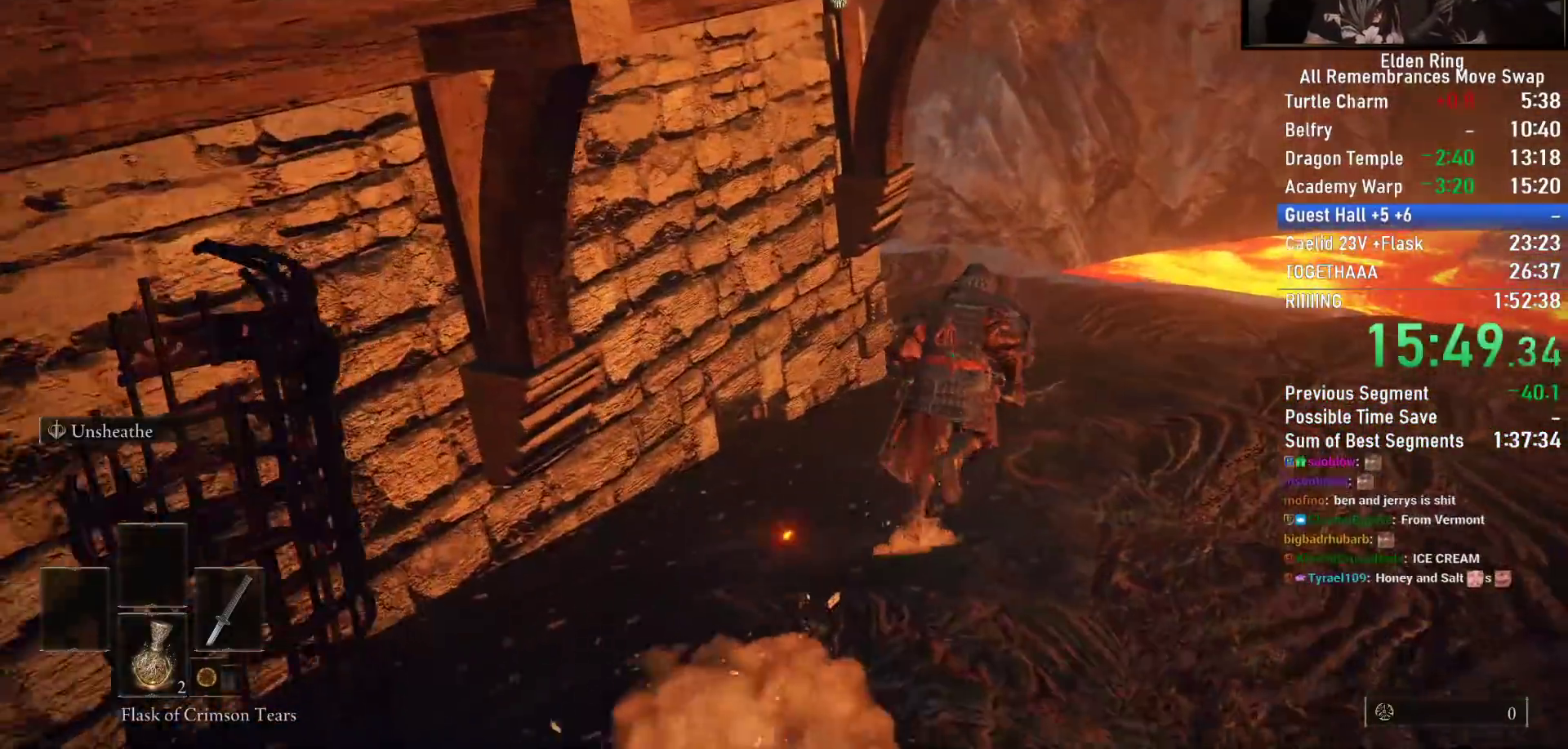
{"buttons": ["CIRCLE"], "left_stick": "up-right", "right_stick": "down-left", "events": [[17, "left_stick", "up-right"], [117, "right_stick", "left"], [283, "right_stick", "down-left"]]}
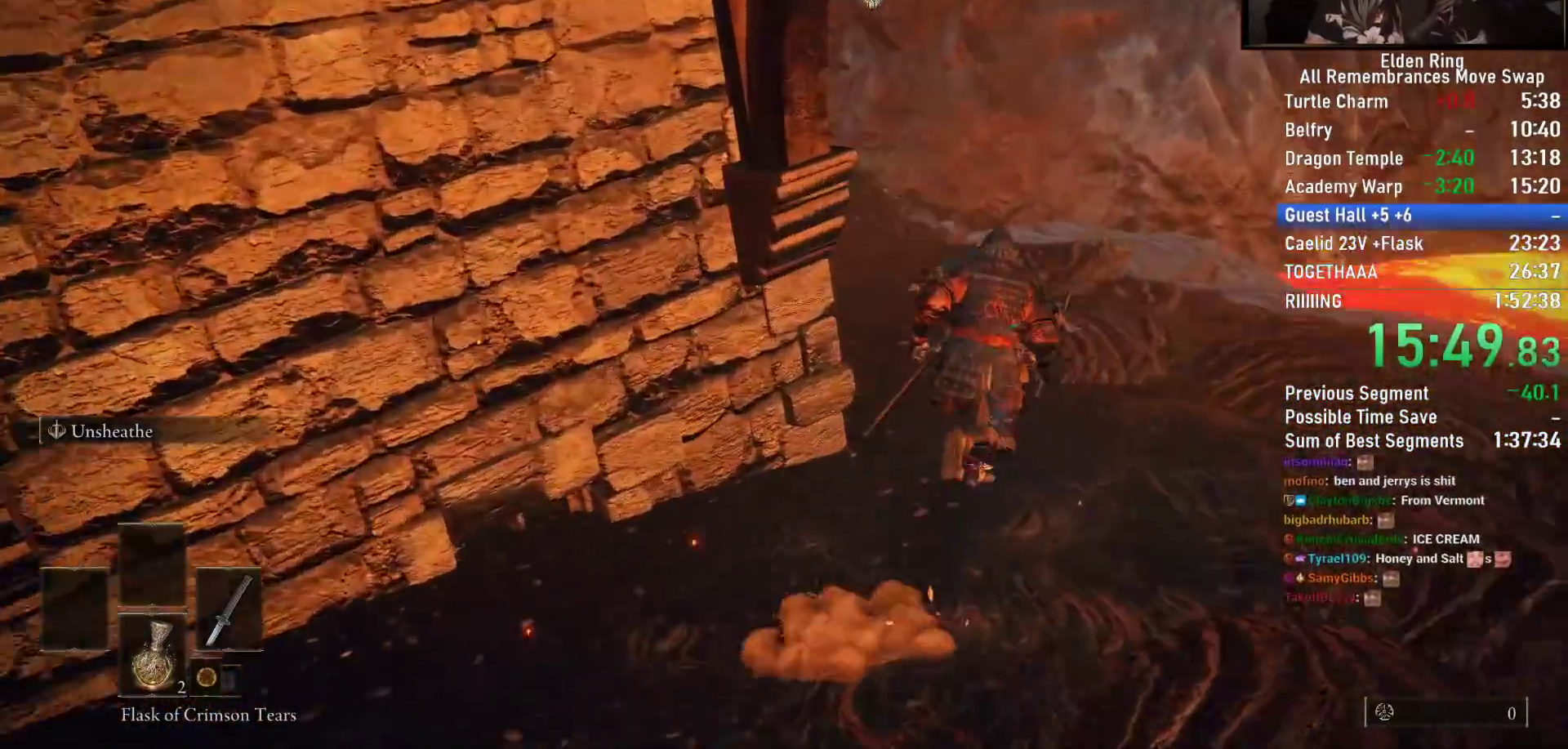
{"buttons": ["CIRCLE", "L3"], "left_stick": "up", "right_stick": "center", "events": [[50, "L3", "down"], [133, "left_stick", "up"], [183, "L3", "up"], [383, "L3", "down"], [433, "right_stick", "center"]]}
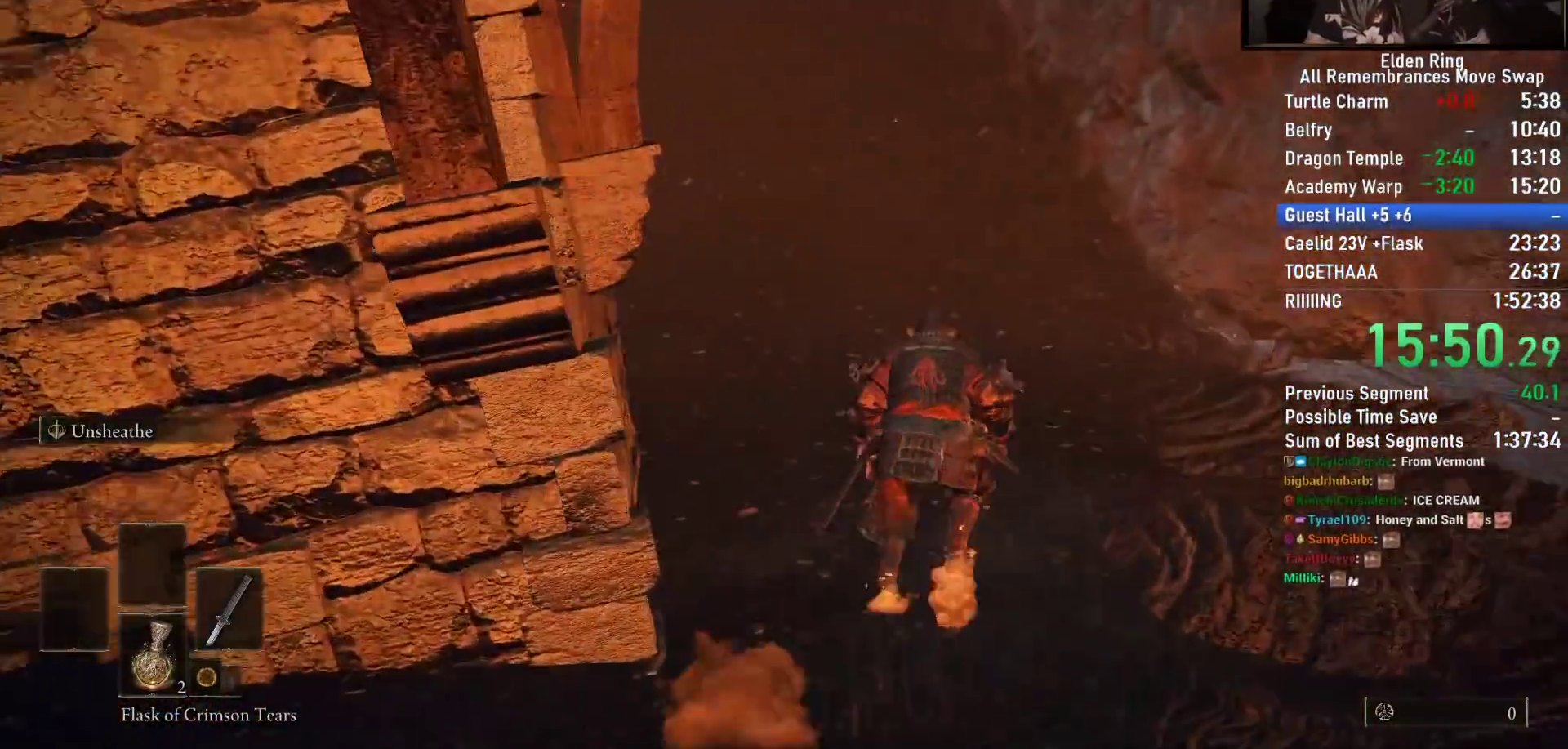
{"buttons": ["CIRCLE"], "left_stick": "up", "right_stick": "up", "events": [[50, "L3", "up"], [467, "right_stick", "up"]]}
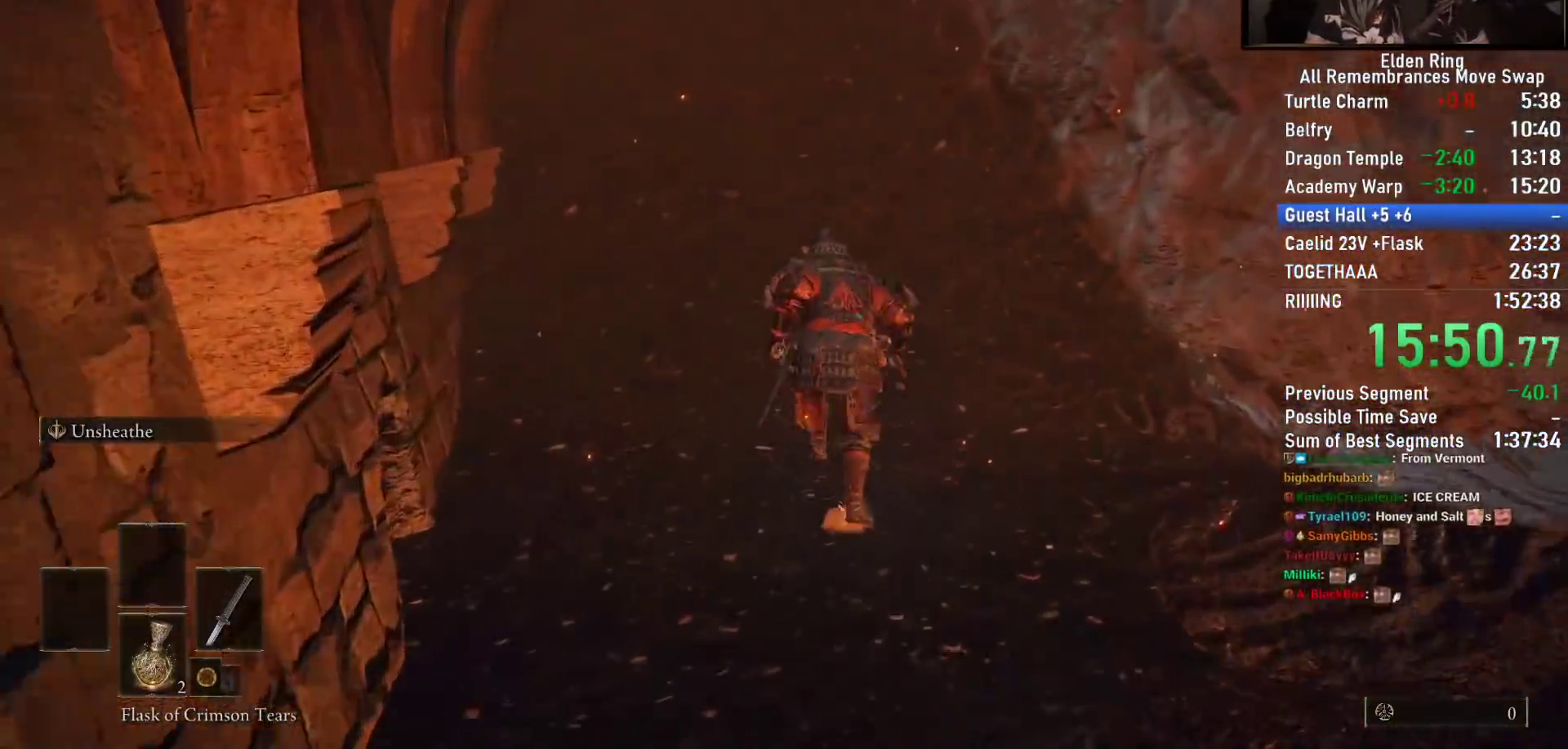
{"buttons": ["CIRCLE"], "left_stick": "up", "right_stick": "center", "events": [[150, "right_stick", "center"]]}
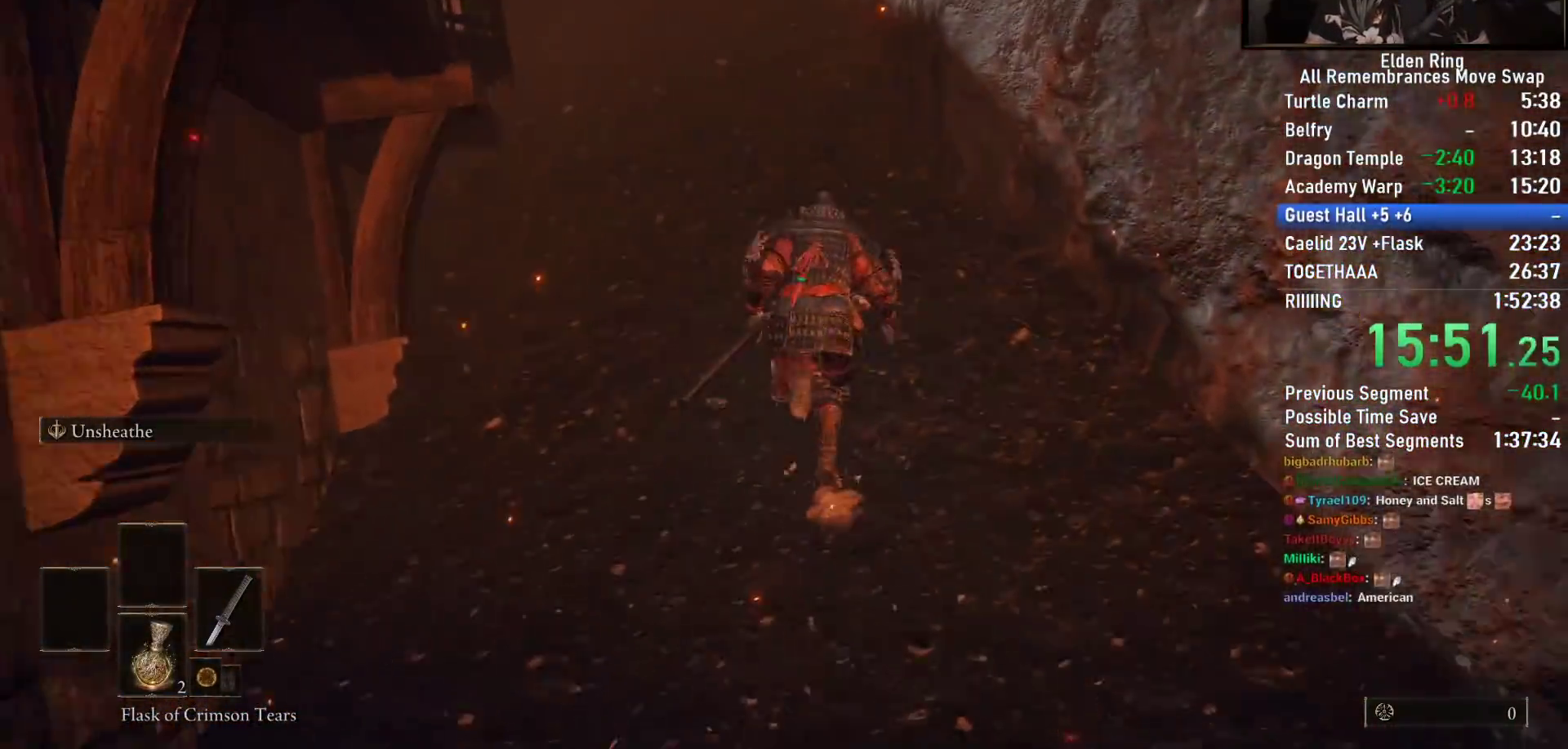
{"buttons": ["CIRCLE"], "left_stick": "up", "right_stick": "center", "events": [[33, "right_stick", "left"], [183, "right_stick", "center"]]}
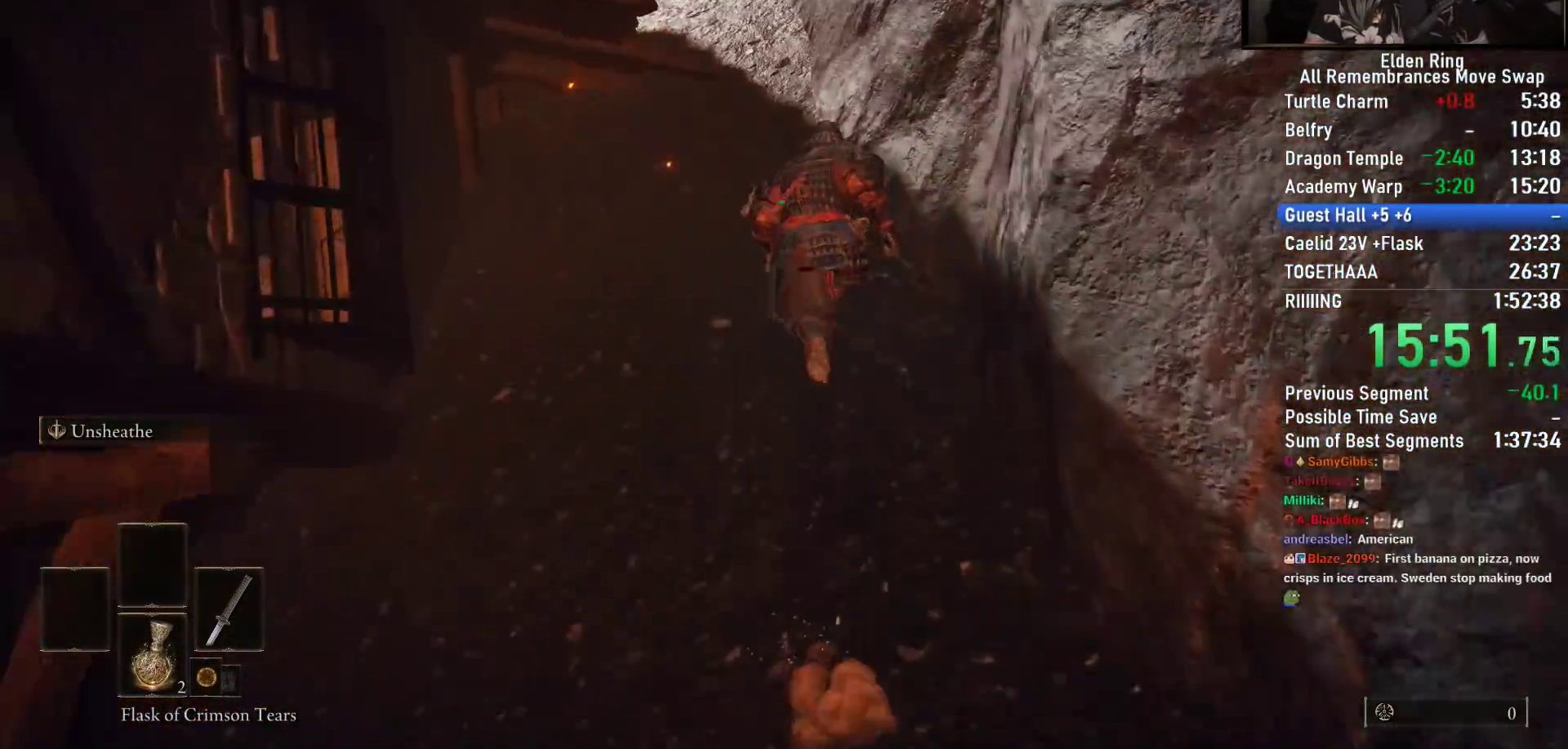
{"buttons": ["CIRCLE"], "left_stick": "up-left", "right_stick": "down-left", "events": [[200, "CROSS", "down"], [317, "CROSS", "up"], [417, "right_stick", "down-left"], [500, "left_stick", "up-left"]]}
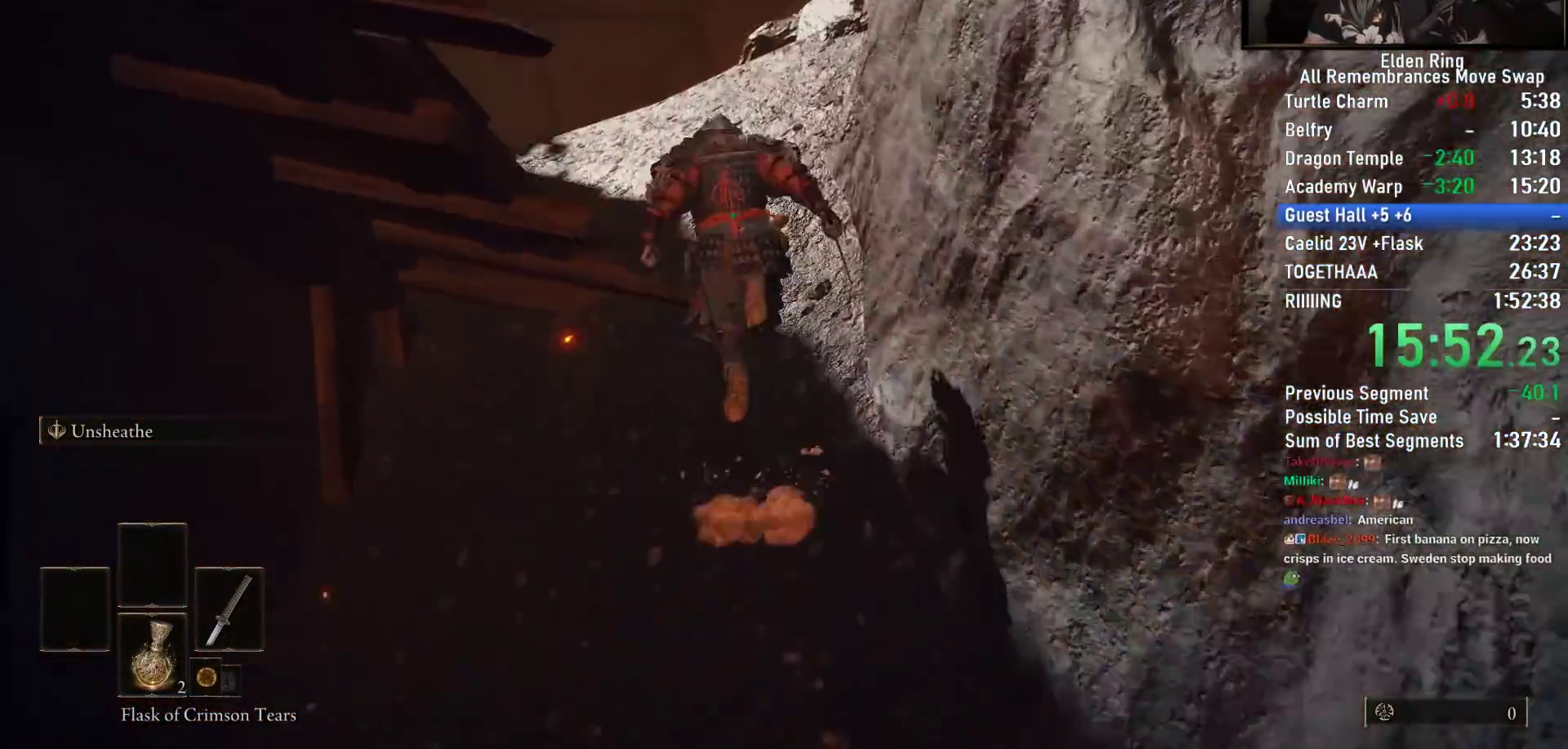
{"buttons": ["CIRCLE"], "left_stick": "up-left", "right_stick": "down-left", "events": []}
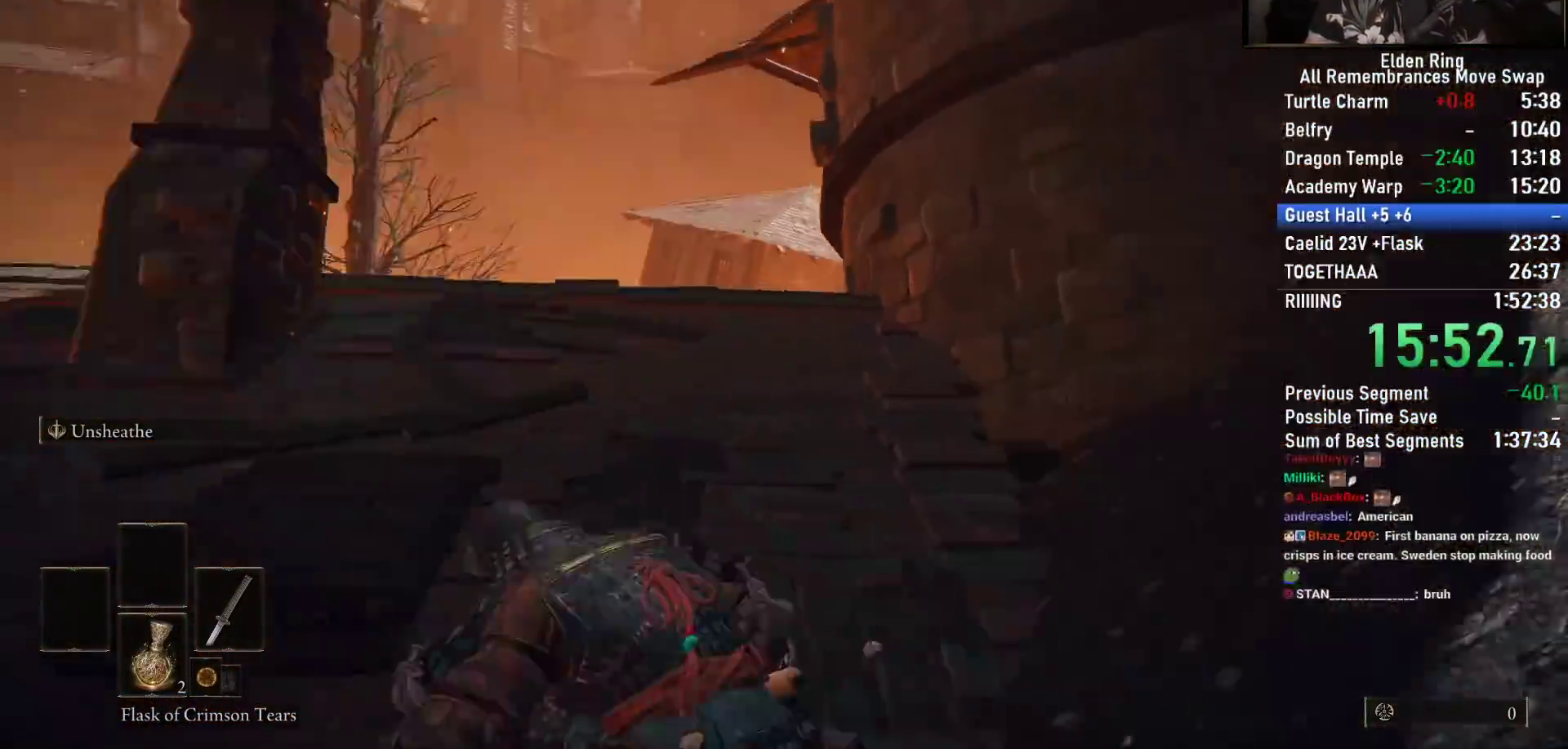
{"buttons": ["CIRCLE"], "left_stick": "up-left", "right_stick": "down-right", "events": [[333, "right_stick", "down"], [417, "right_stick", "down-right"]]}
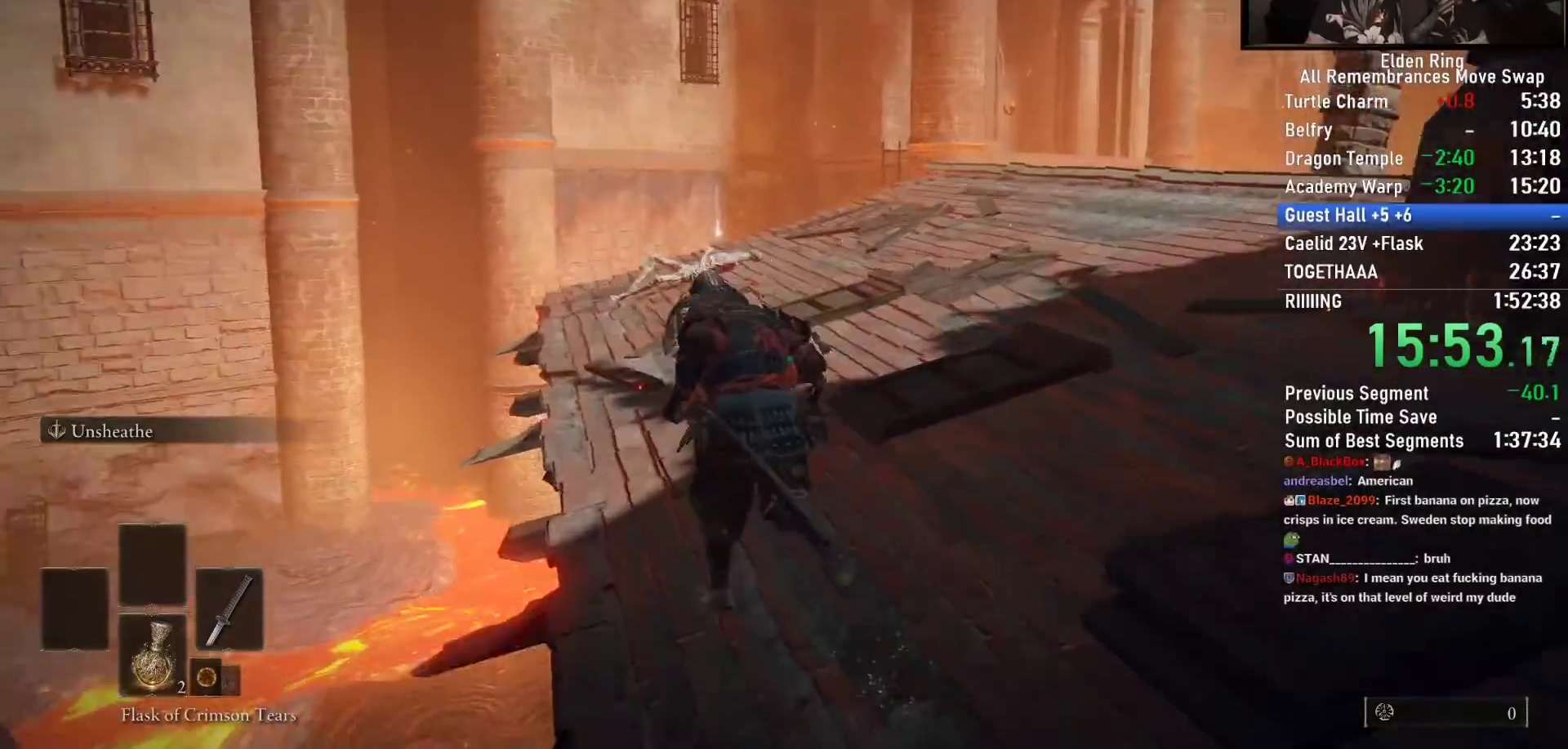
{"buttons": ["CIRCLE"], "left_stick": "up-left", "right_stick": "down-right", "events": [[83, "left_stick", "up"], [333, "left_stick", "up-left"]]}
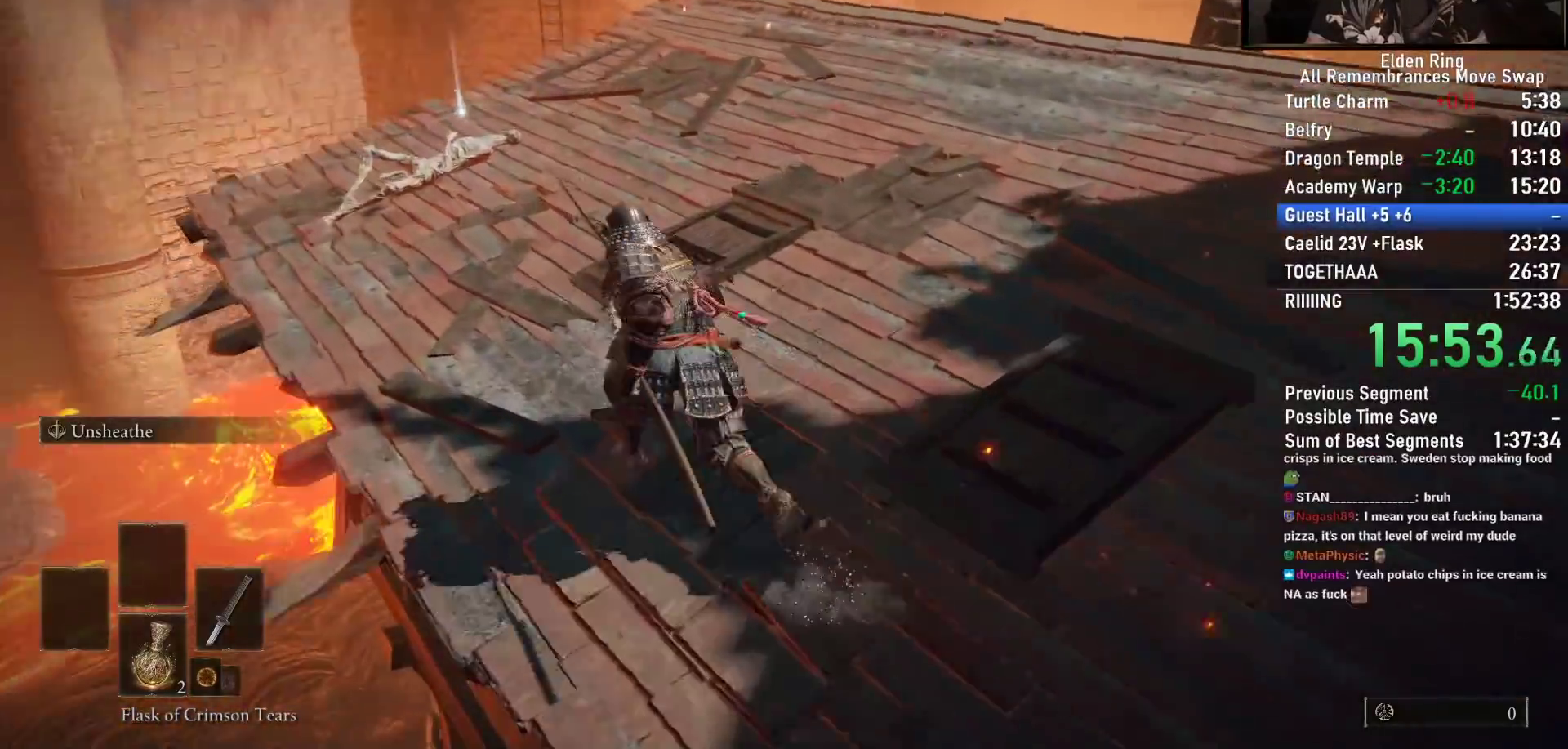
{"buttons": ["CIRCLE"], "left_stick": "up-left", "right_stick": "down-right", "events": []}
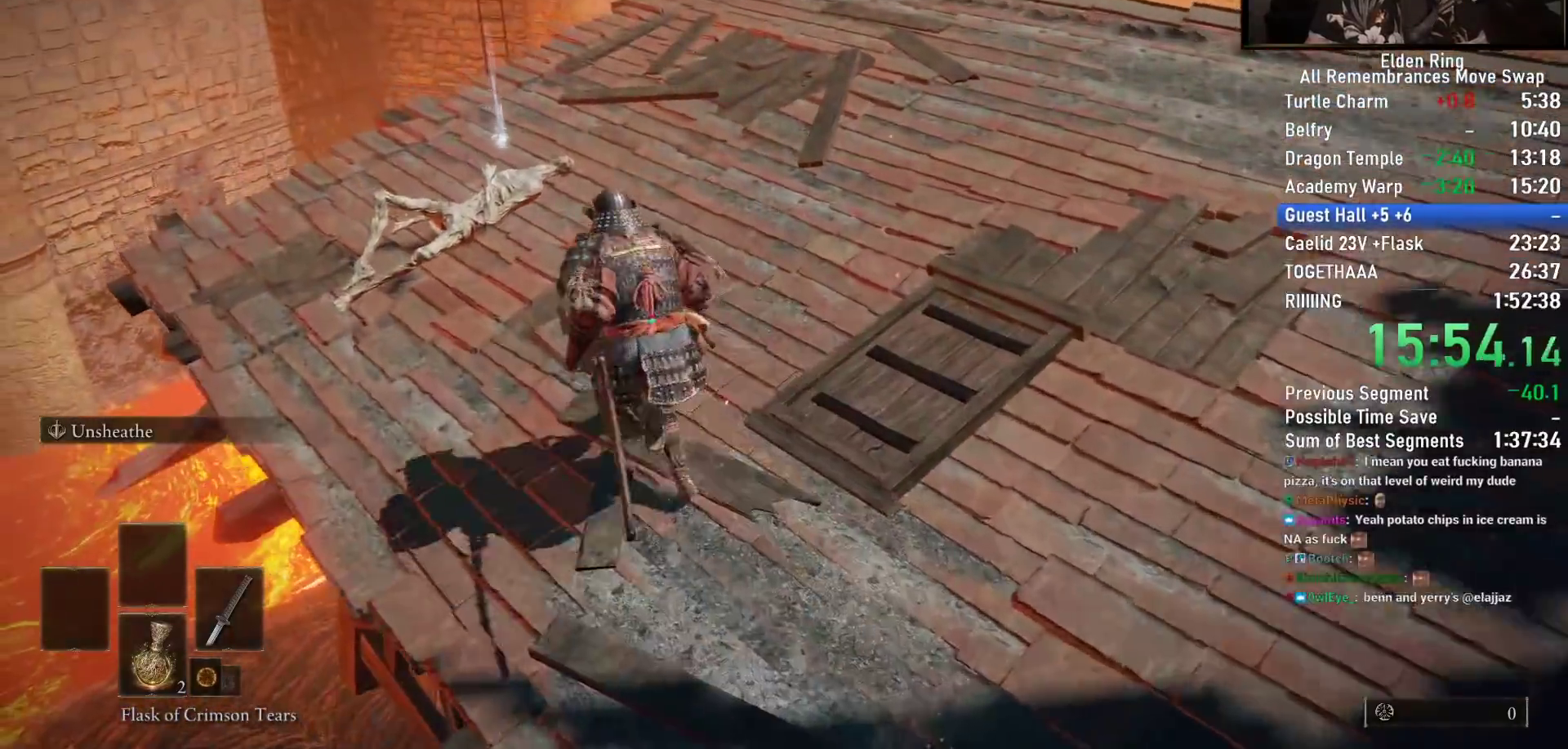
{"buttons": ["CIRCLE"], "left_stick": "up-left", "right_stick": "down-right", "events": [[367, "TRIANGLE", "down"], [467, "TRIANGLE", "up"]]}
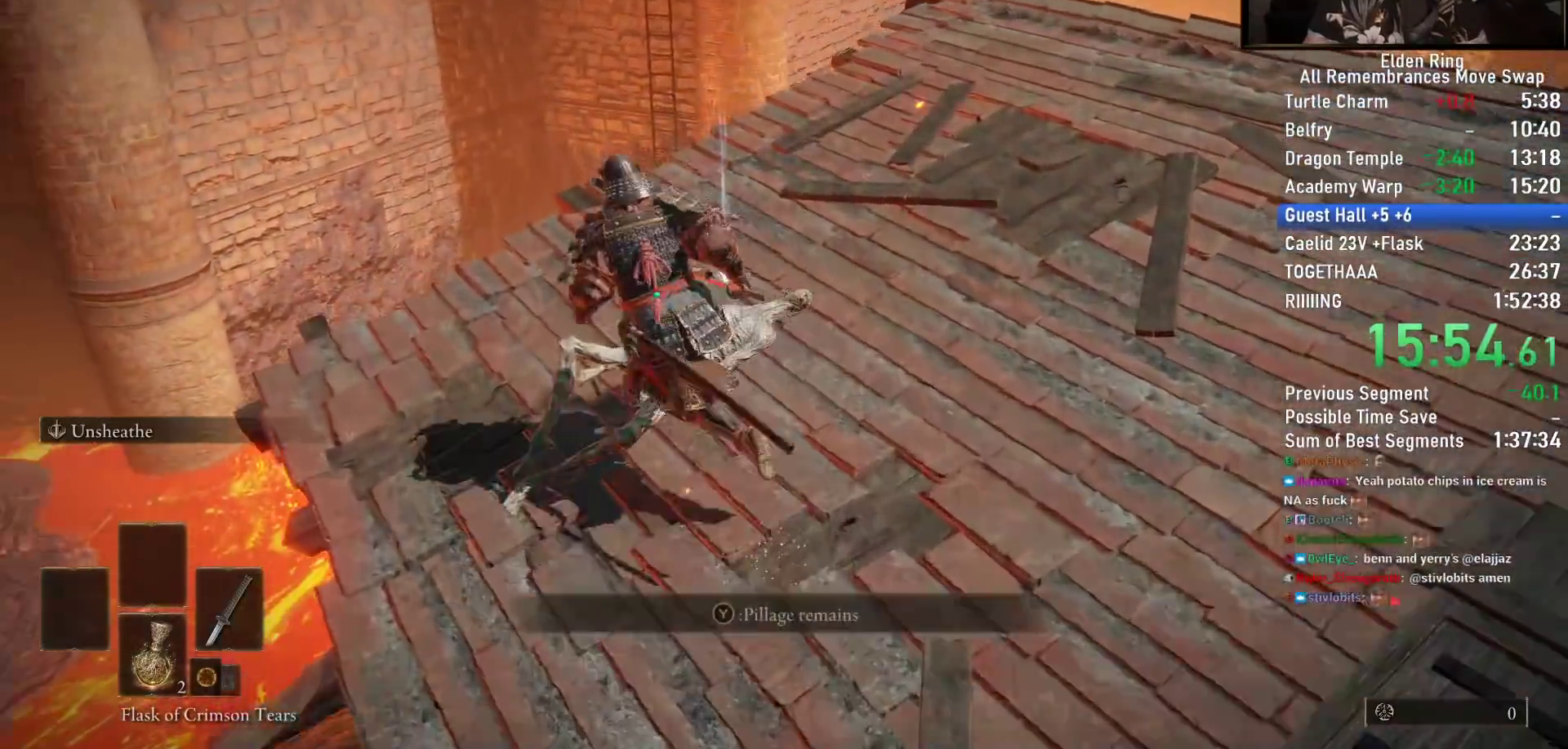
{"buttons": ["CIRCLE"], "left_stick": "up", "right_stick": "center", "events": [[83, "TRIANGLE", "down"], [133, "TRIANGLE", "up"], [233, "TRIANGLE", "down"], [300, "right_stick", "center"], [317, "TRIANGLE", "up"], [383, "TRIANGLE", "down"], [483, "TRIANGLE", "up"], [500, "left_stick", "up"]]}
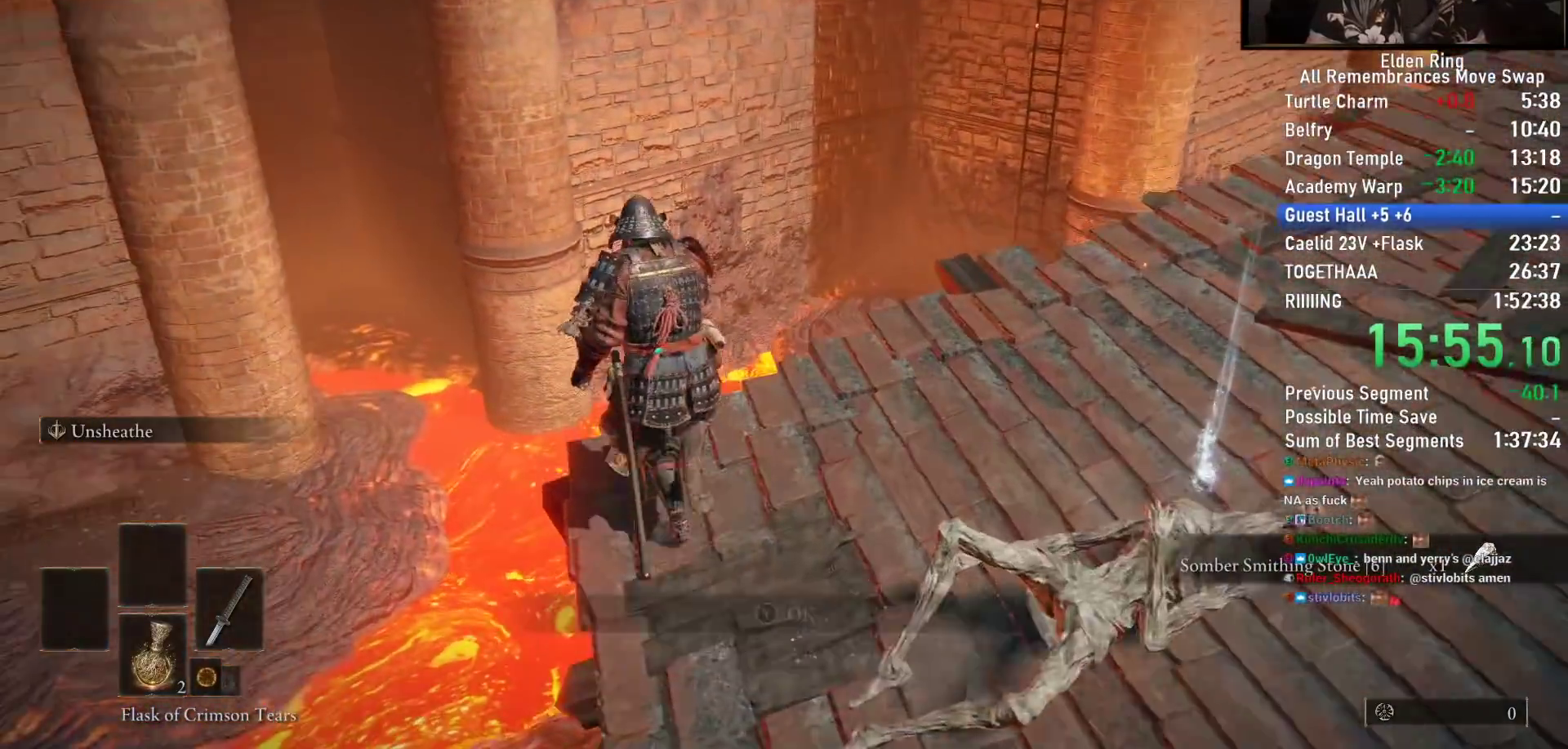
{"buttons": ["CIRCLE"], "left_stick": "up", "right_stick": "center", "events": []}
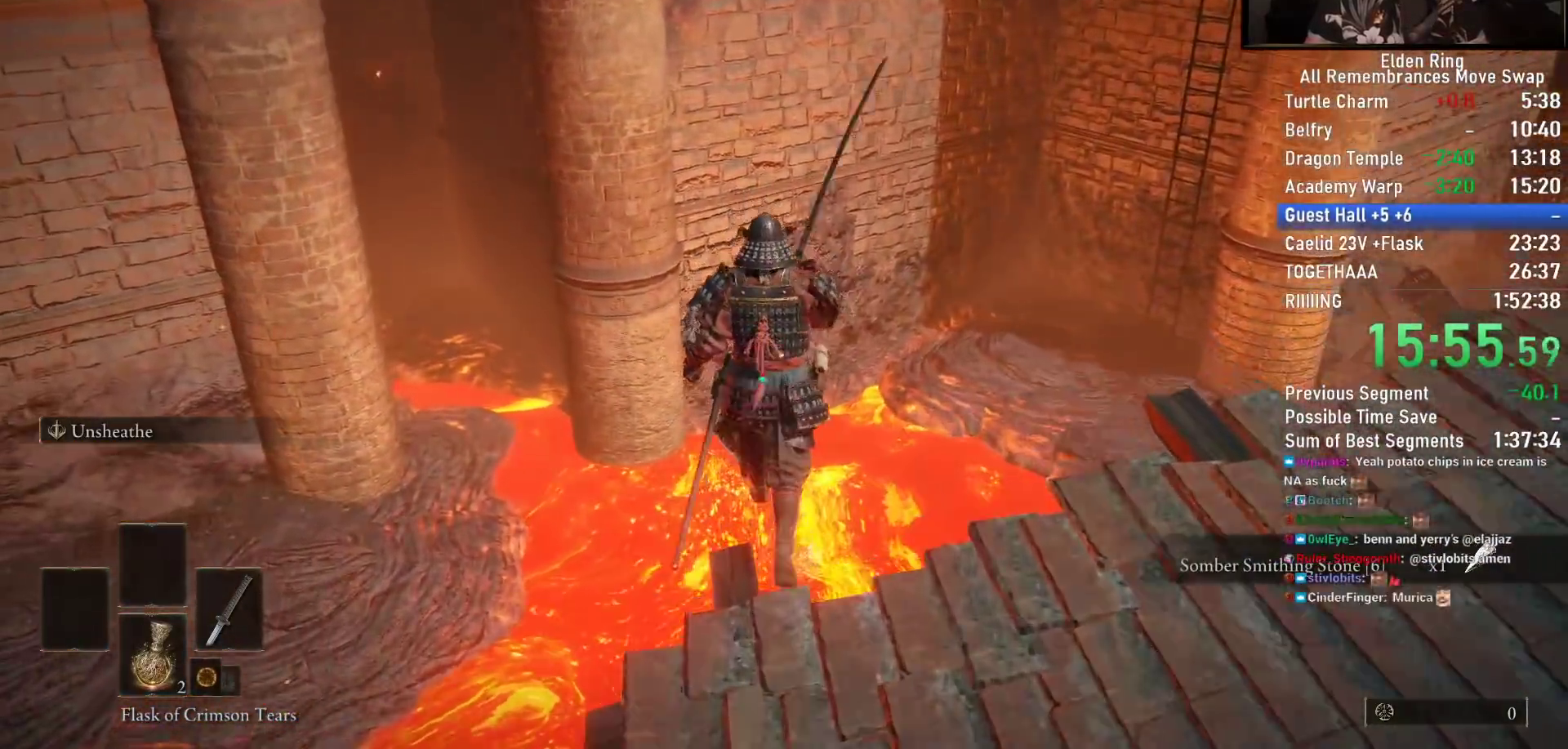
{"buttons": ["CIRCLE"], "left_stick": "up", "right_stick": "right", "events": [[83, "right_stick", "down-right"], [500, "right_stick", "right"]]}
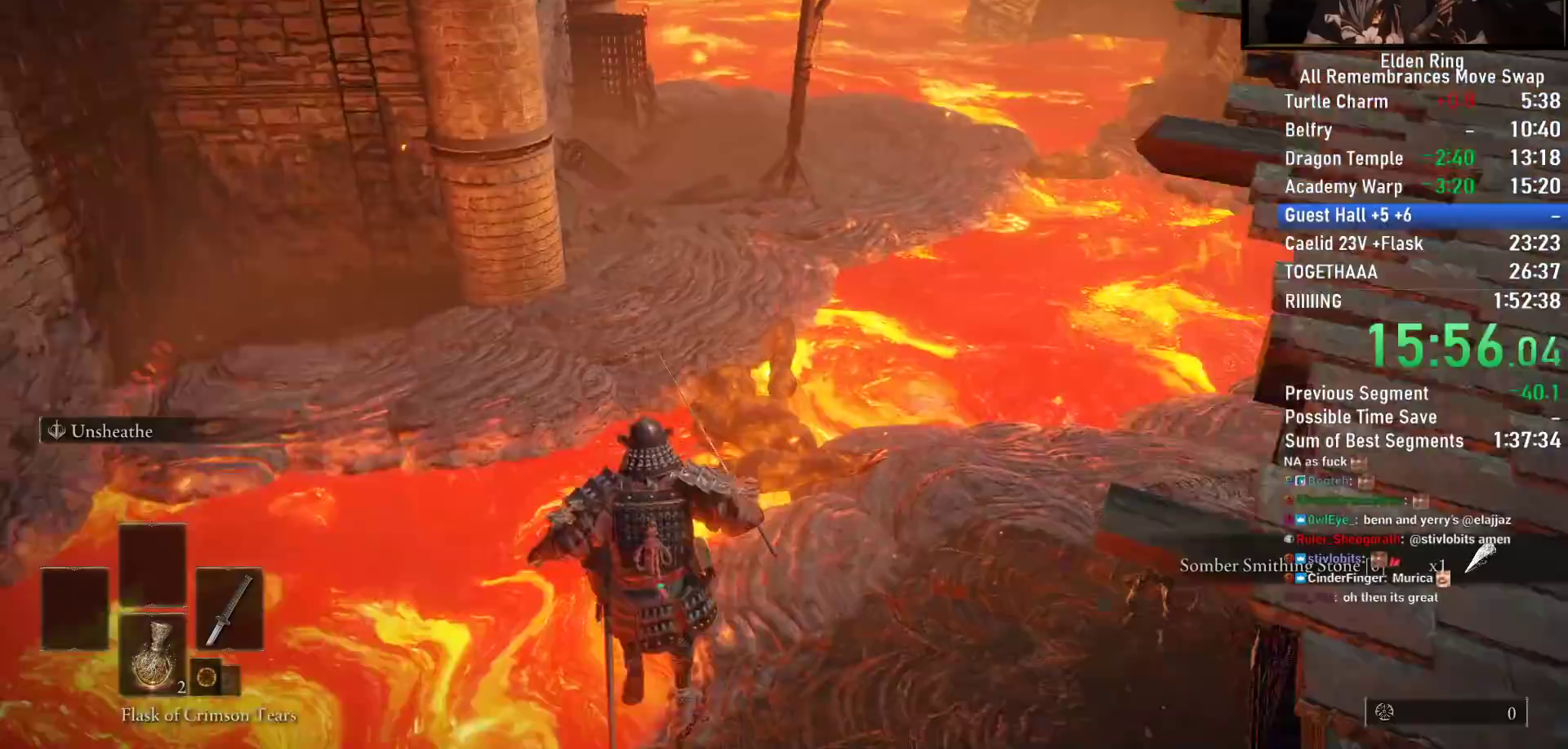
{"buttons": ["CIRCLE"], "left_stick": "up", "right_stick": "up", "events": [[400, "right_stick", "up"]]}
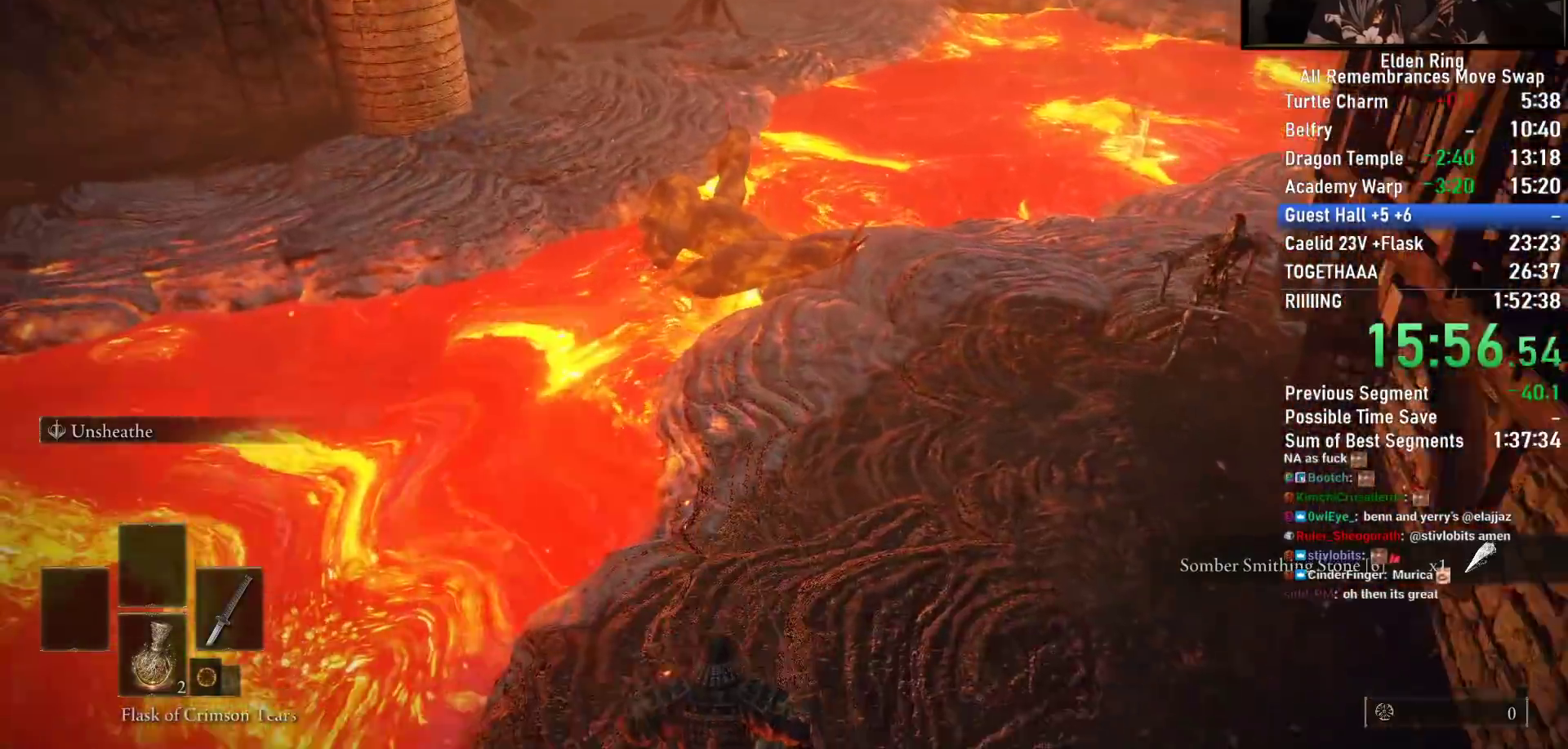
{"buttons": ["CIRCLE"], "left_stick": "up", "right_stick": "left", "events": [[83, "right_stick", "up-right"], [267, "right_stick", "left"]]}
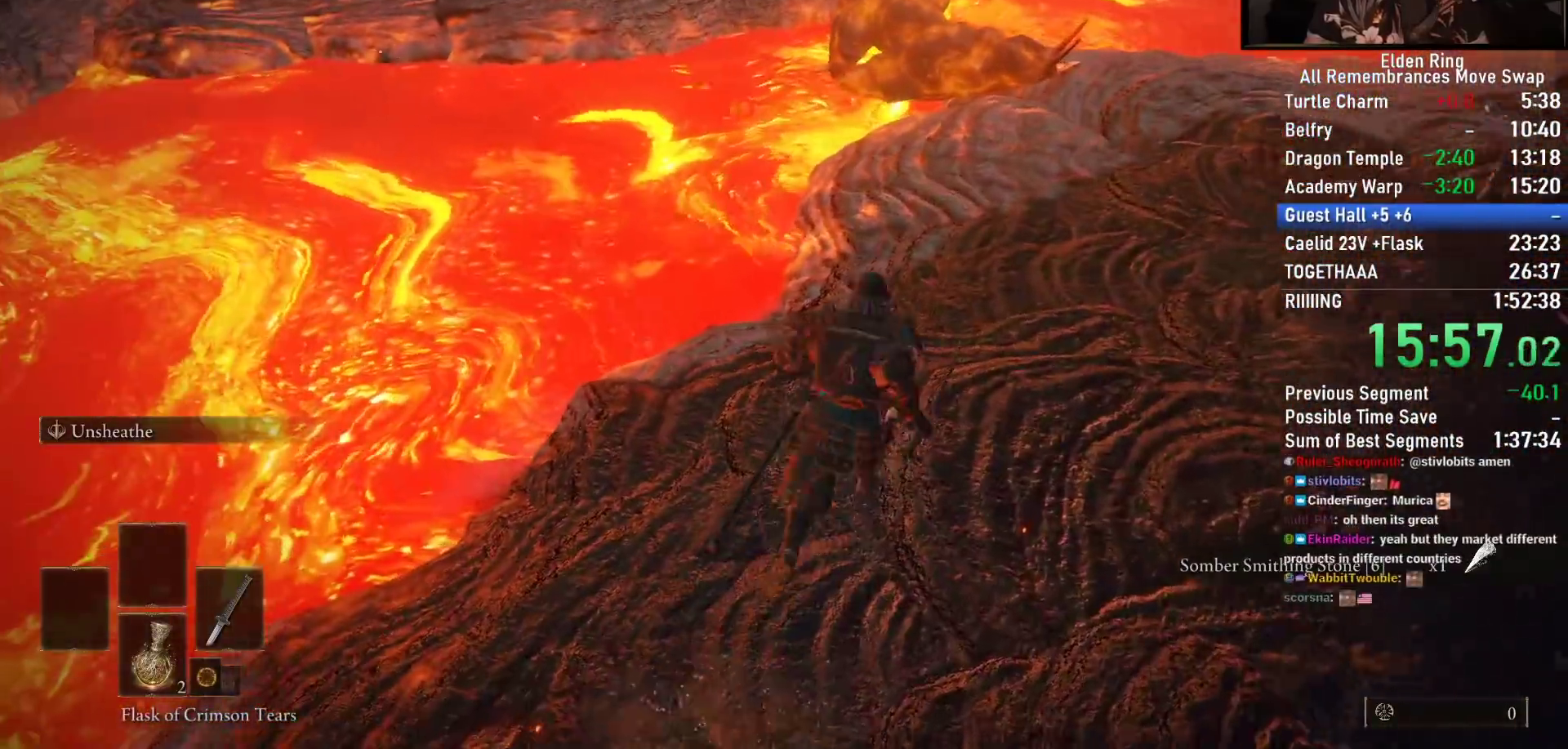
{"buttons": ["CIRCLE"], "left_stick": "up", "right_stick": "left", "events": []}
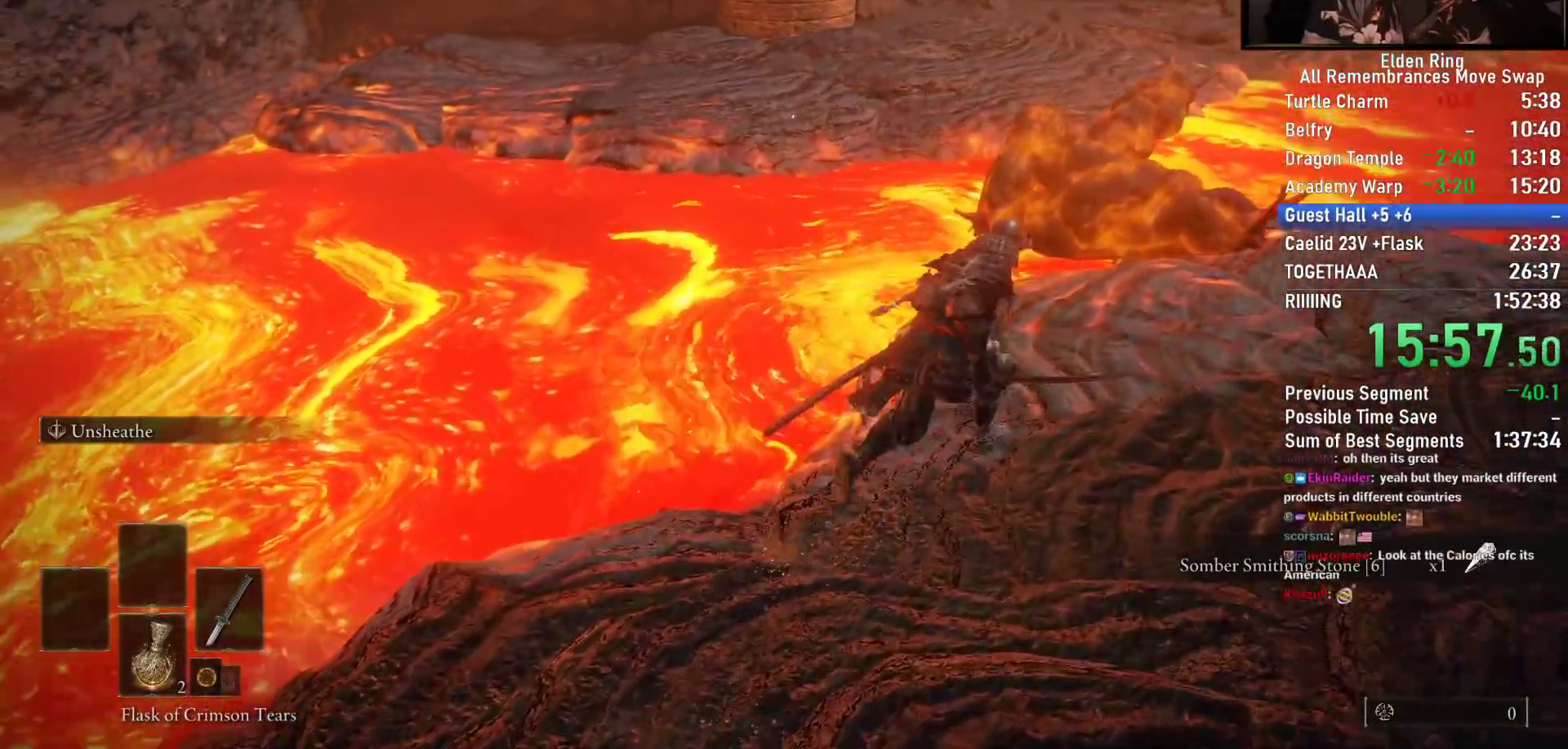
{"buttons": ["CROSS", "CIRCLE"], "left_stick": "up", "right_stick": "center", "events": [[167, "right_stick", "down-left"], [317, "right_stick", "center"], [417, "CROSS", "down"]]}
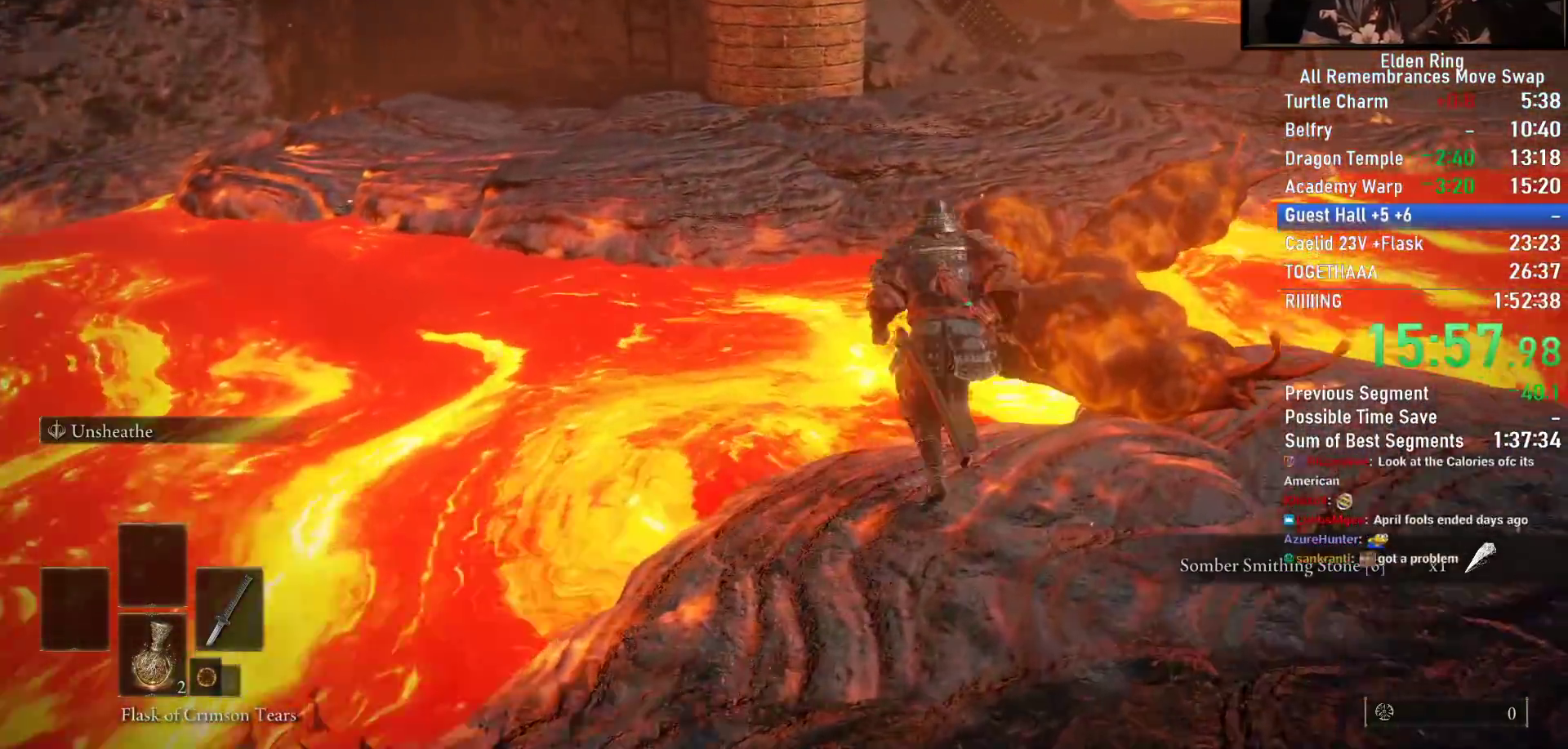
{"buttons": ["CIRCLE"], "left_stick": "up", "right_stick": "down-left", "events": [[283, "CROSS", "up"], [400, "right_stick", "down-left"]]}
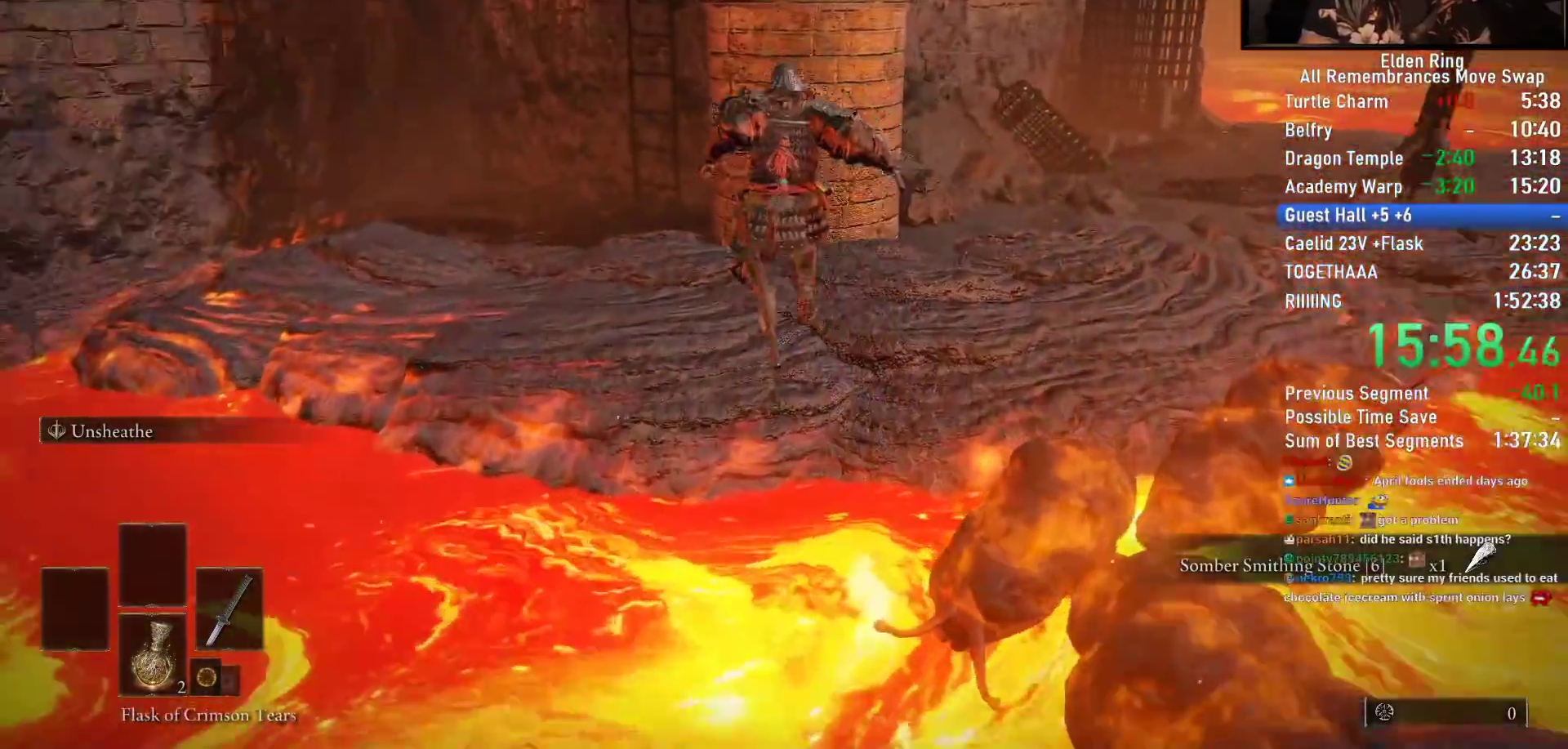
{"buttons": ["CIRCLE"], "left_stick": "up-left", "right_stick": "center", "events": [[233, "right_stick", "down-right"], [500, "left_stick", "up-left"], [500, "right_stick", "center"]]}